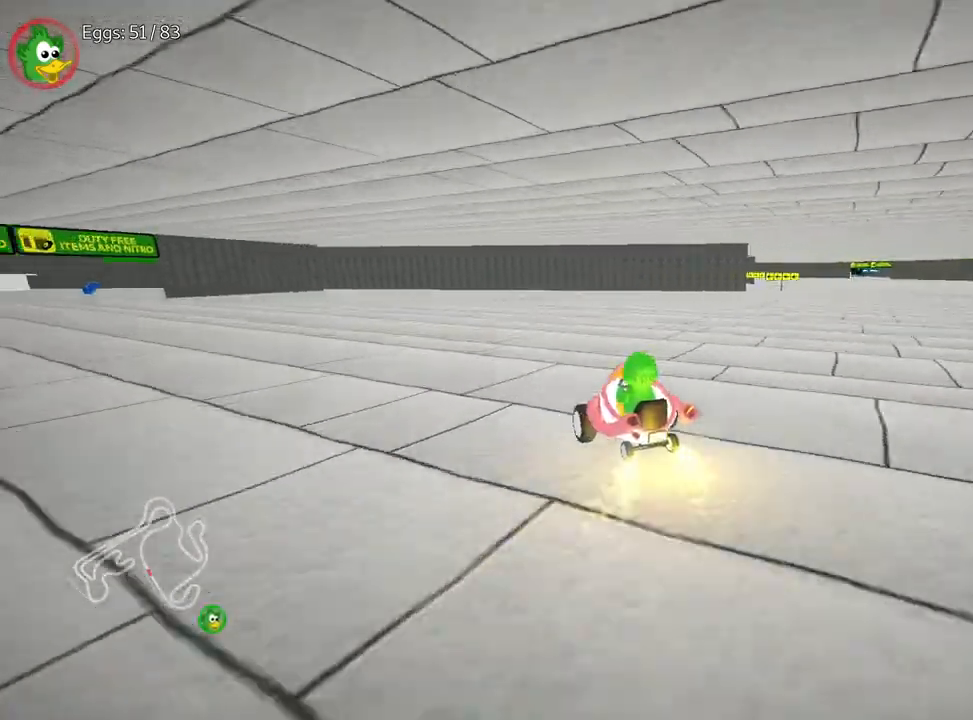
Gameplay with keyboard; each line is a JSON object with the keys held at the frame after it. "events" lists presses ("down") and releases ("up") of "down", "fire", "flag", "left", "look", "nitro", "right", "skid" and "up" between this image and that frame as [ms after this image, input, new state], when the widget could be followed in between. No other keys are recorded. Mouse input is not recorded. Key names are as the overlay labels them; some are game actions (e.g. jump) rather than physical keys.
{"keys": ["right", "up"], "events": [[133, "right", "down"], [367, "down", "up"], [467, "up", "down"]]}
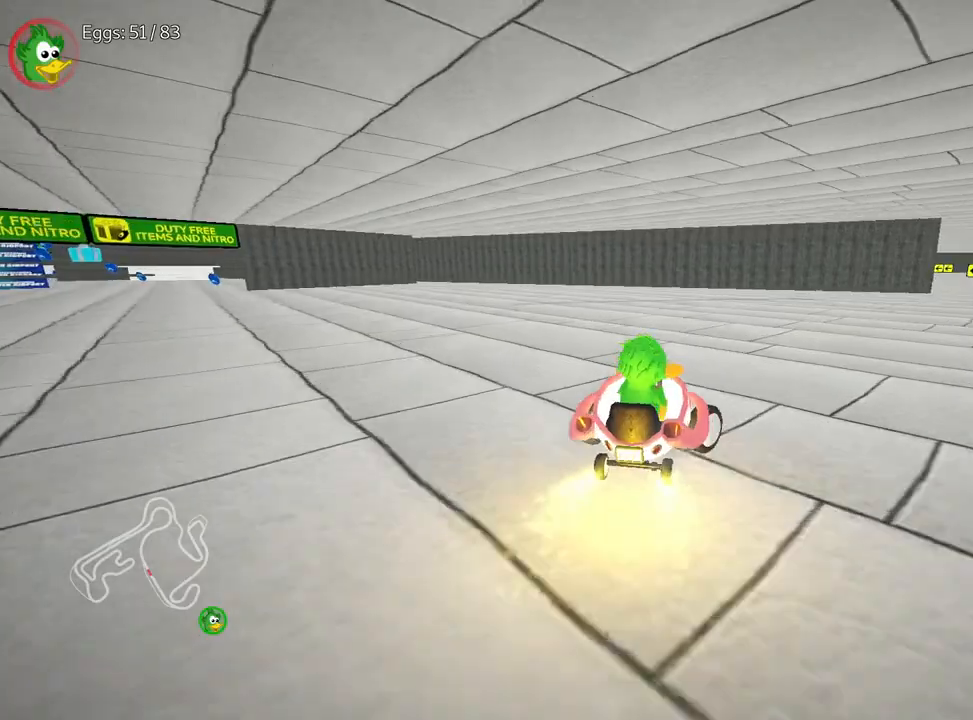
{"keys": ["right", "up"], "events": []}
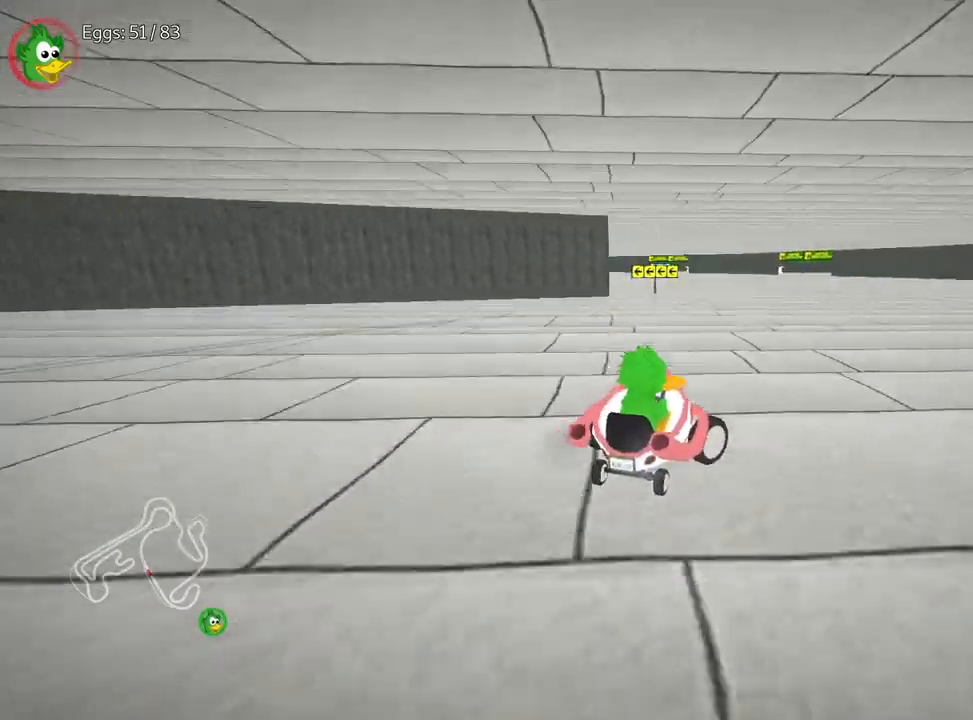
{"keys": ["left", "up"], "events": [[383, "right", "up"], [417, "left", "down"]]}
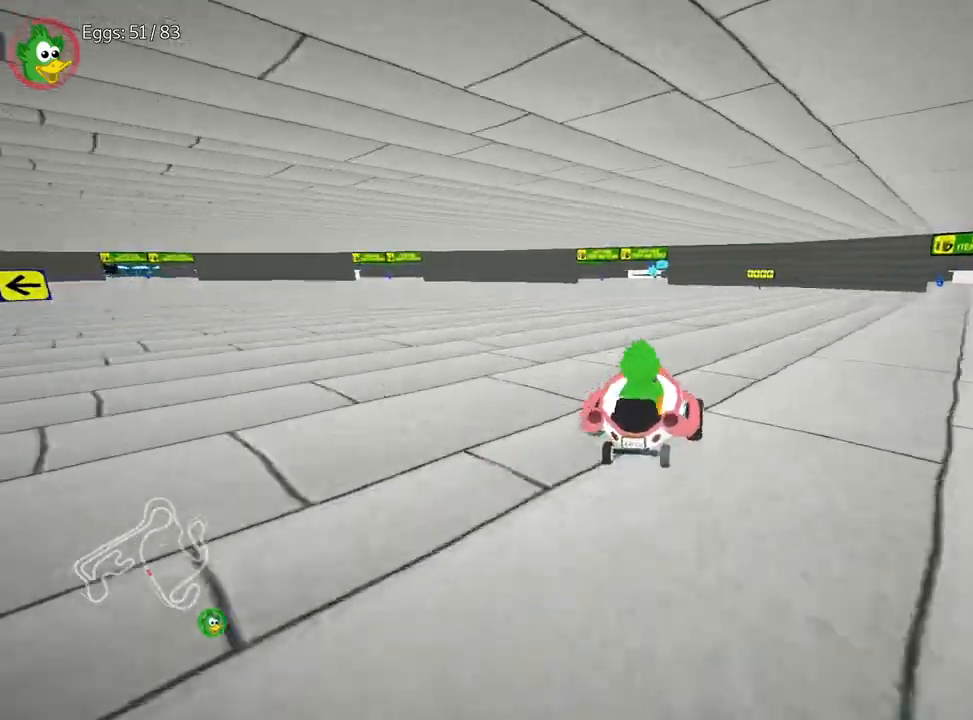
{"keys": ["up"], "events": [[150, "left", "up"], [300, "left", "down"], [467, "left", "up"]]}
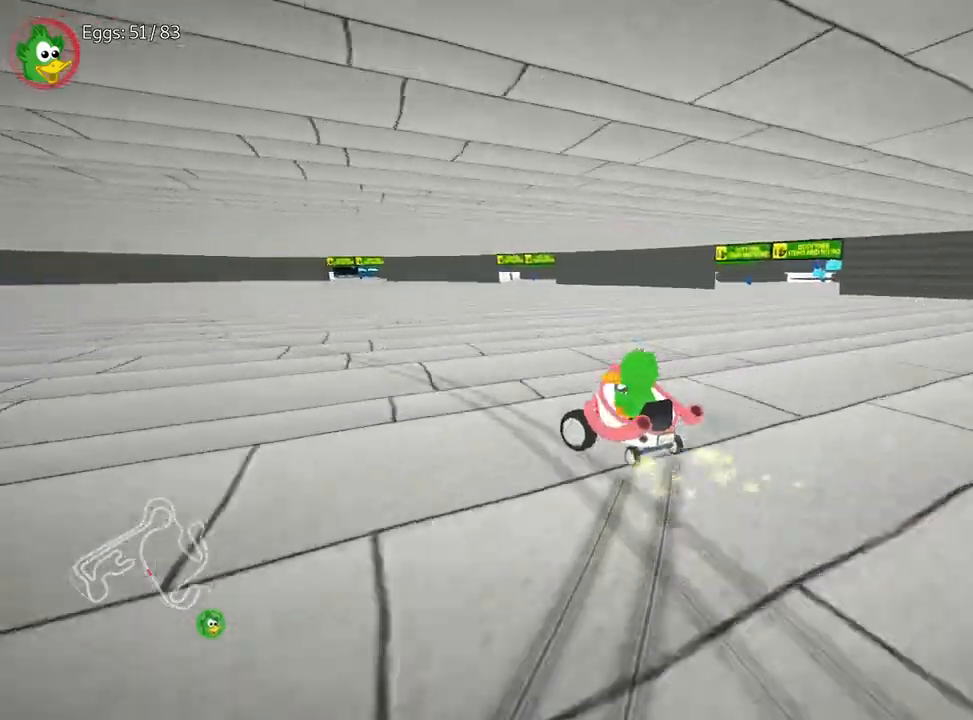
{"keys": ["left"], "events": [[333, "left", "down"], [467, "up", "up"]]}
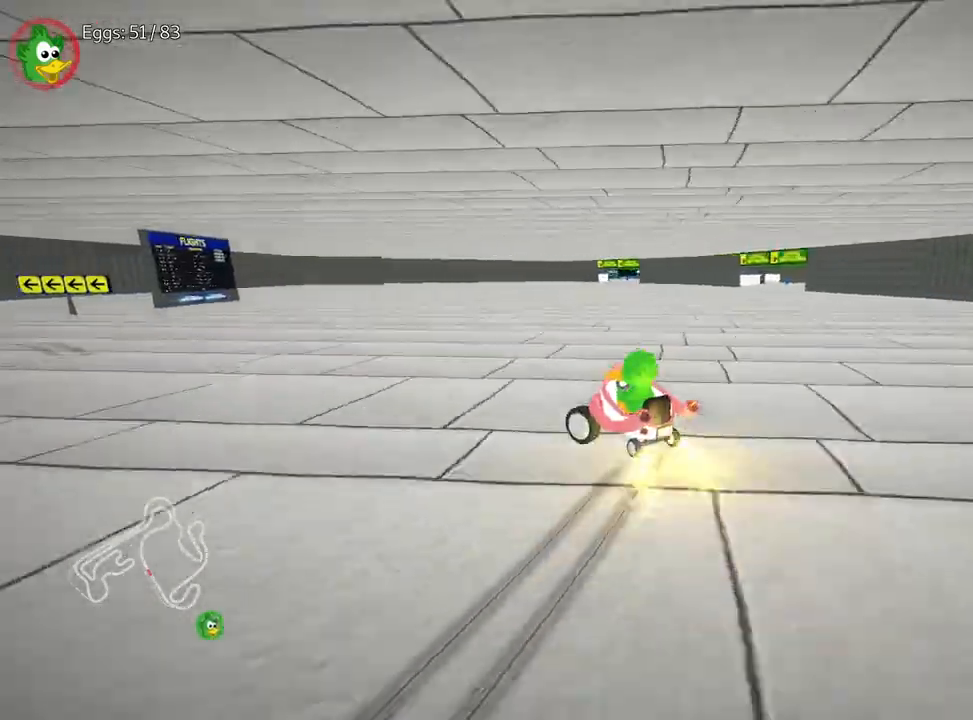
{"keys": [], "events": [[433, "left", "up"]]}
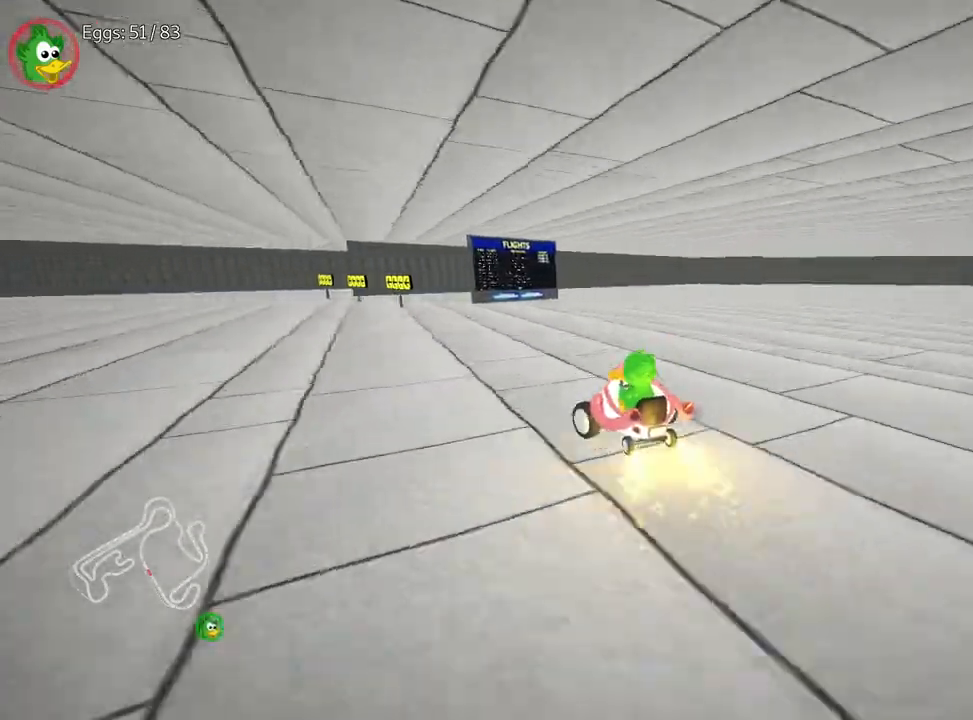
{"keys": [], "events": [[117, "left", "down"], [267, "left", "up"]]}
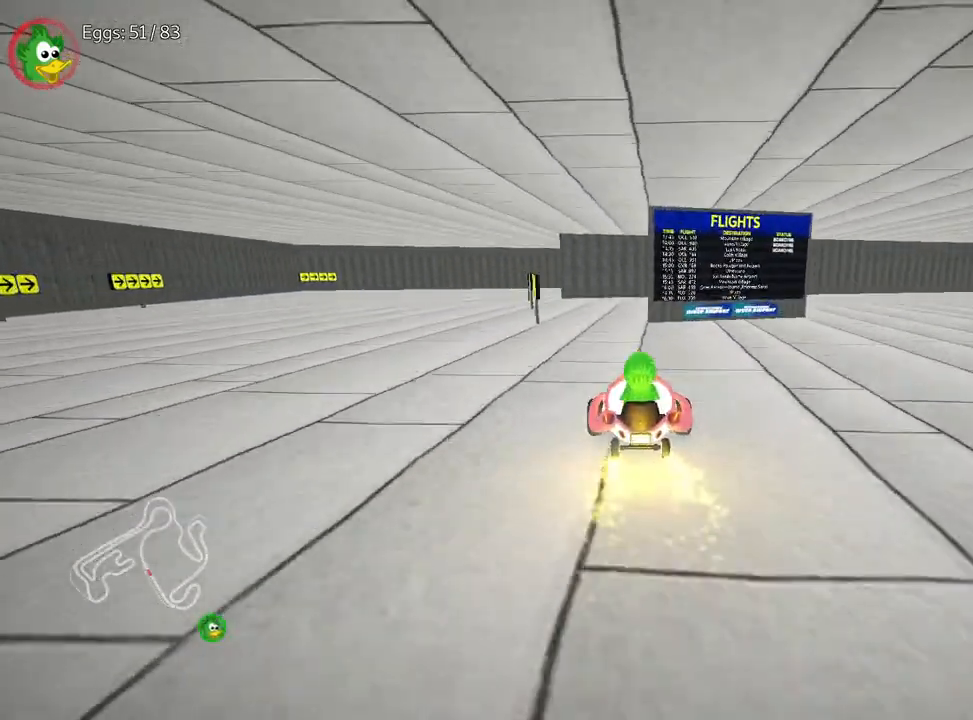
{"keys": ["right"], "events": [[200, "right", "down"], [350, "down", "down"], [483, "down", "up"]]}
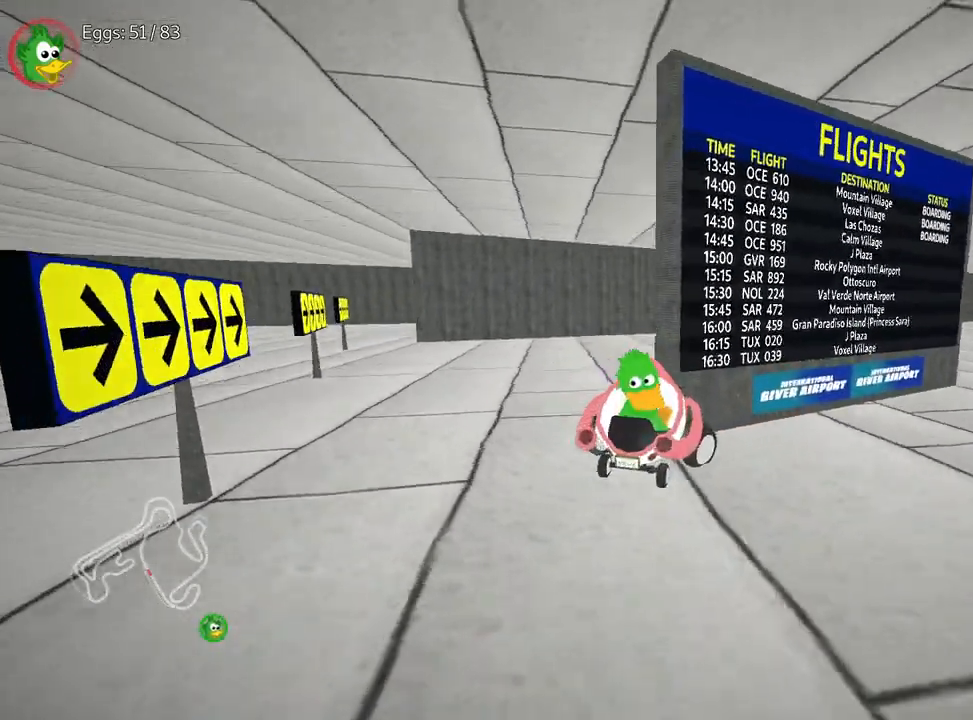
{"keys": ["down", "left"], "events": [[217, "right", "up"], [233, "down", "down"], [450, "left", "down"]]}
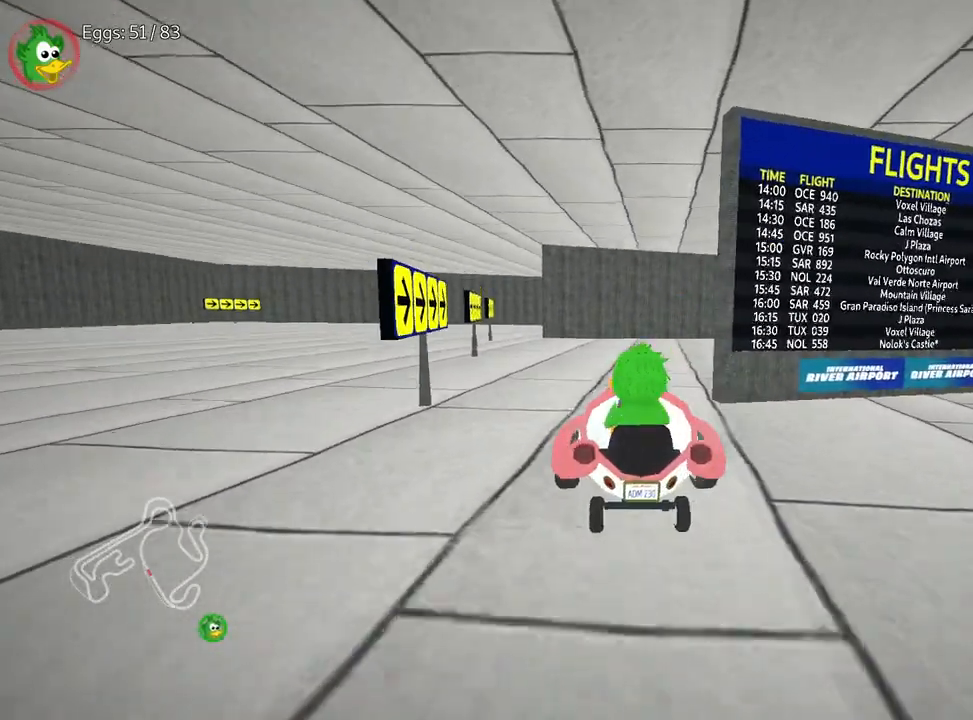
{"keys": ["left", "up"], "events": [[83, "left", "up"], [133, "down", "up"], [167, "up", "down"], [250, "left", "down"]]}
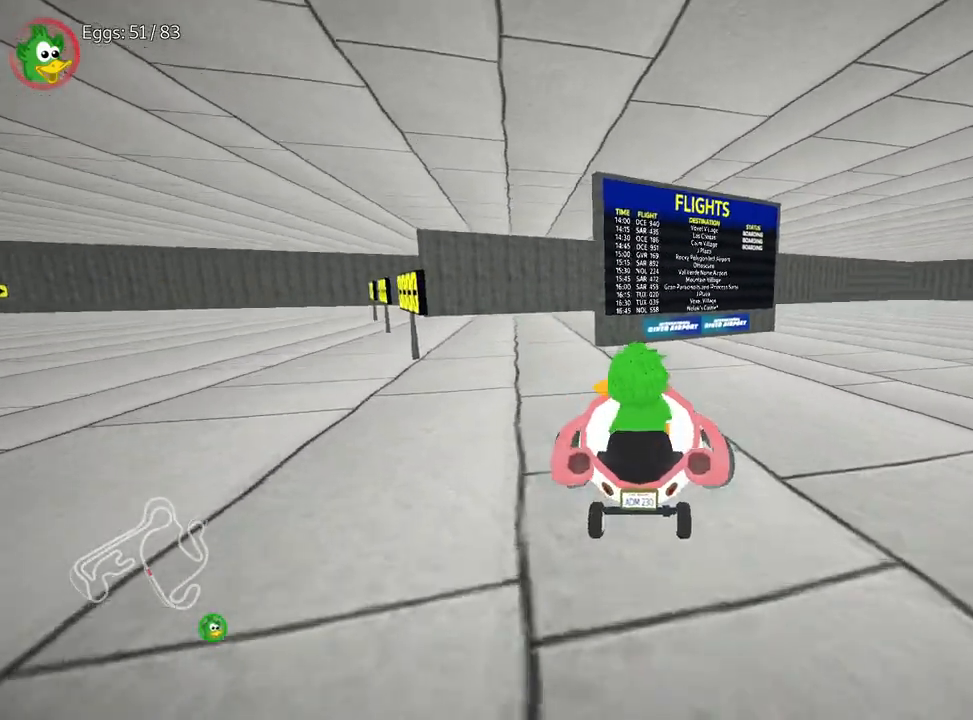
{"keys": ["right", "up"], "events": [[317, "left", "up"], [417, "right", "down"]]}
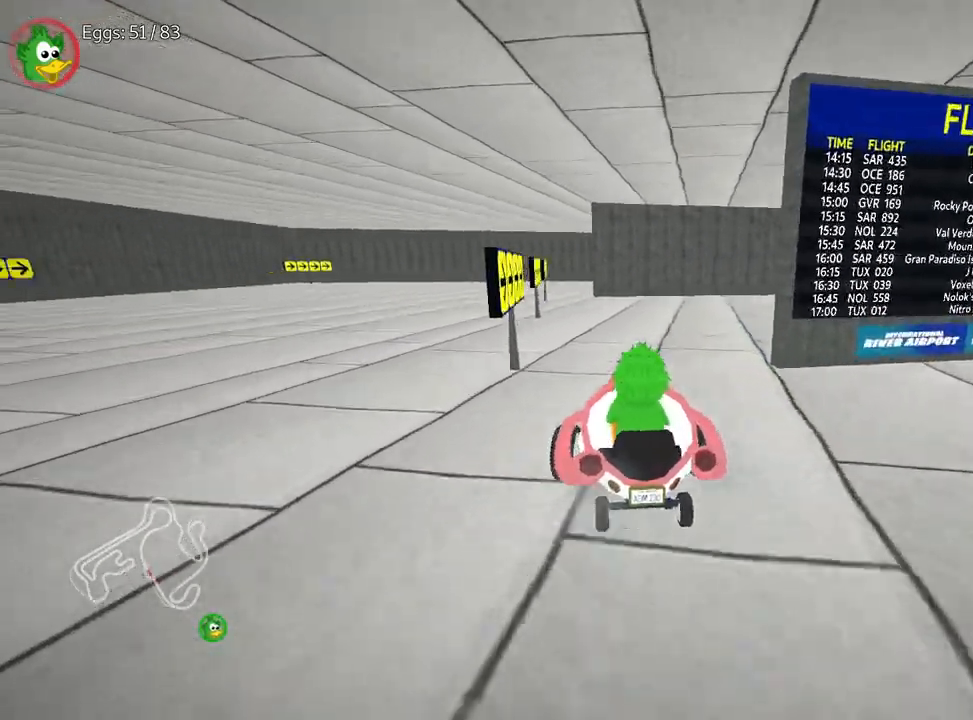
{"keys": ["right"], "events": [[317, "up", "up"]]}
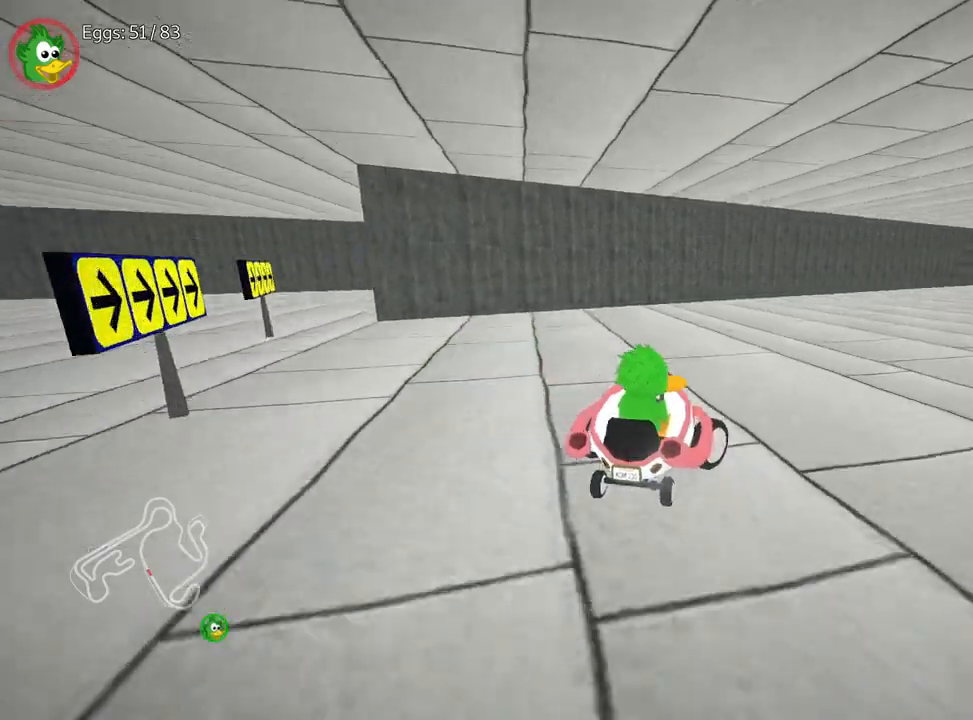
{"keys": ["down"], "events": [[50, "down", "down"], [167, "right", "up"]]}
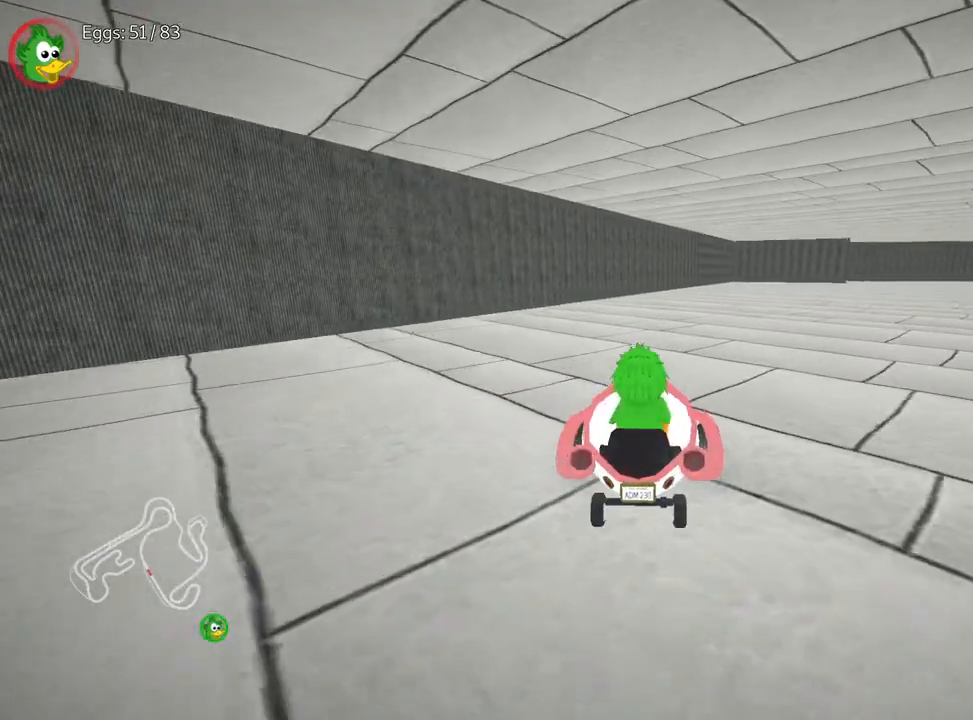
{"keys": ["down"], "events": [[100, "right", "down"], [300, "right", "up"]]}
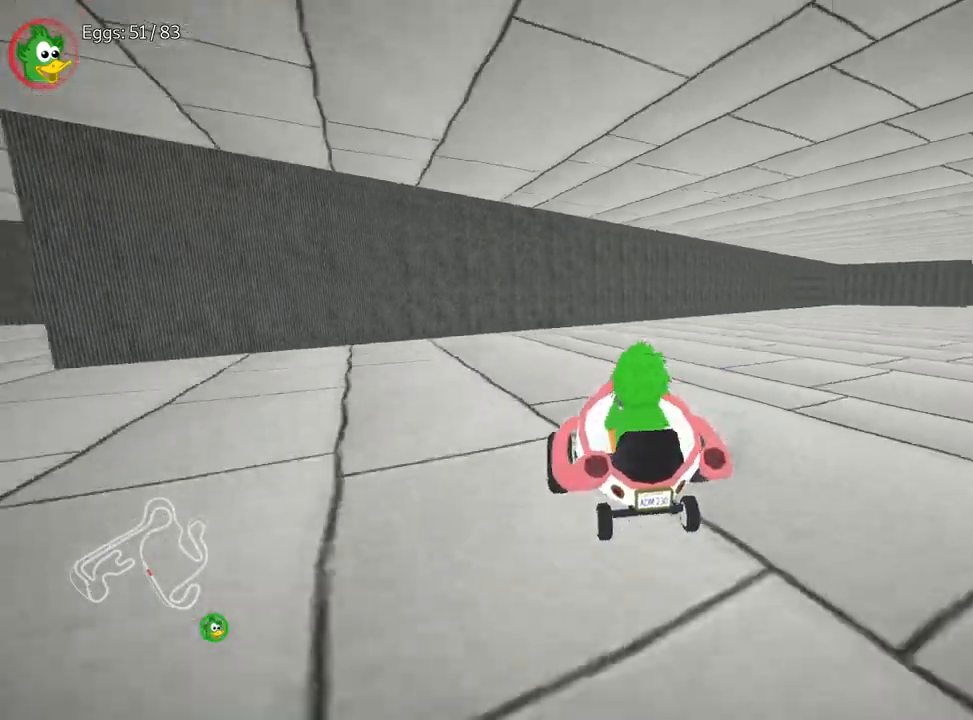
{"keys": ["down"], "events": [[133, "right", "down"], [300, "right", "up"]]}
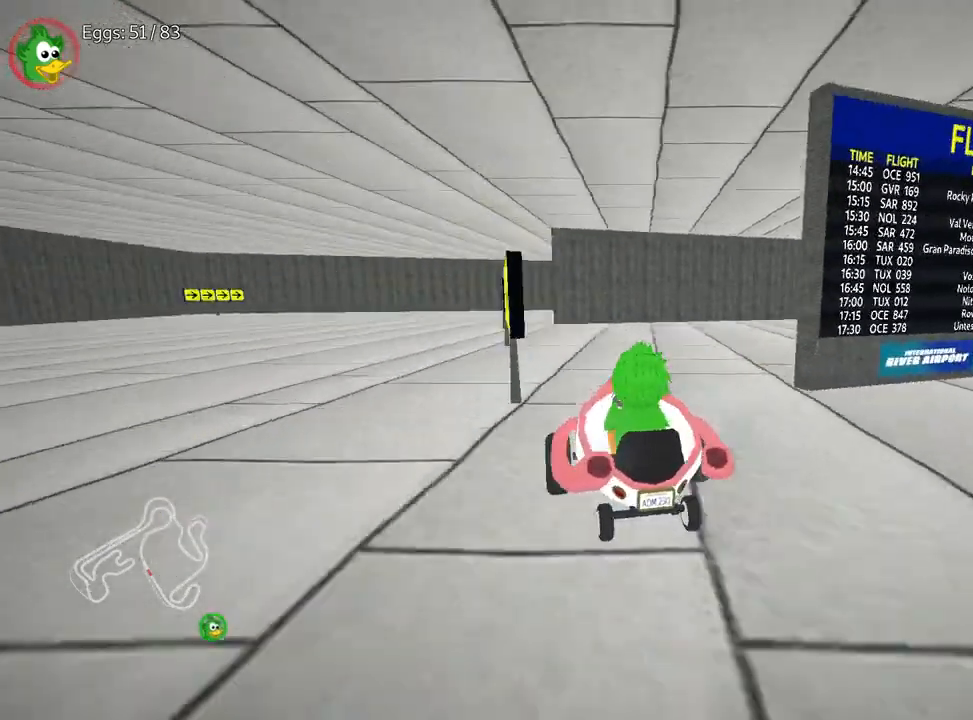
{"keys": ["left", "up"], "events": [[250, "right", "down"], [333, "down", "up"], [433, "right", "up"], [467, "left", "down"], [483, "up", "down"]]}
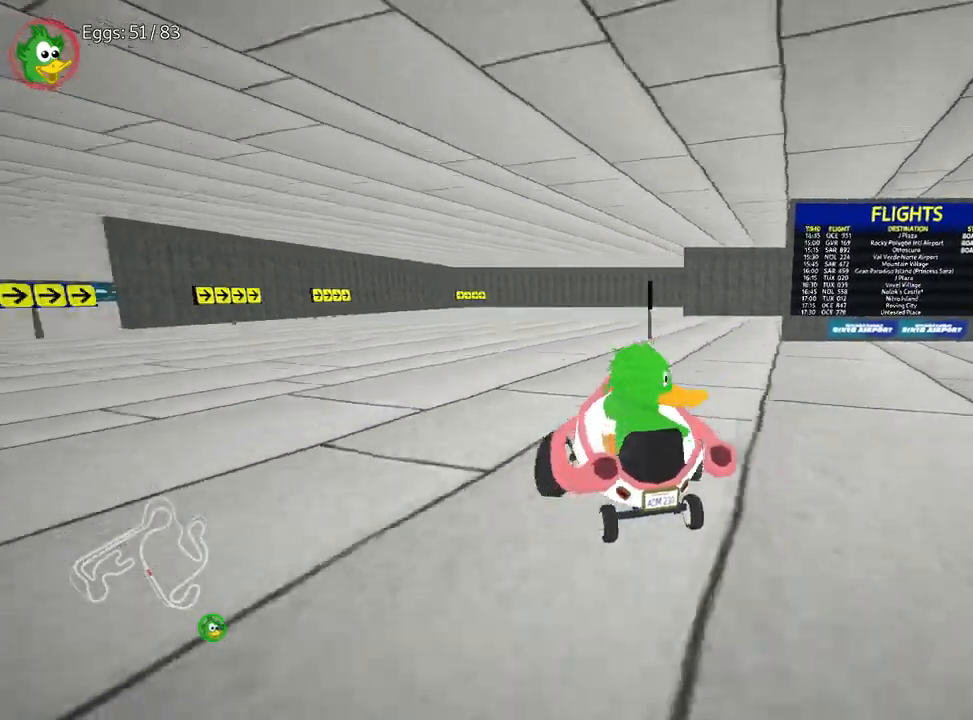
{"keys": ["nitro", "up"], "events": [[200, "nitro", "down"], [417, "left", "up"]]}
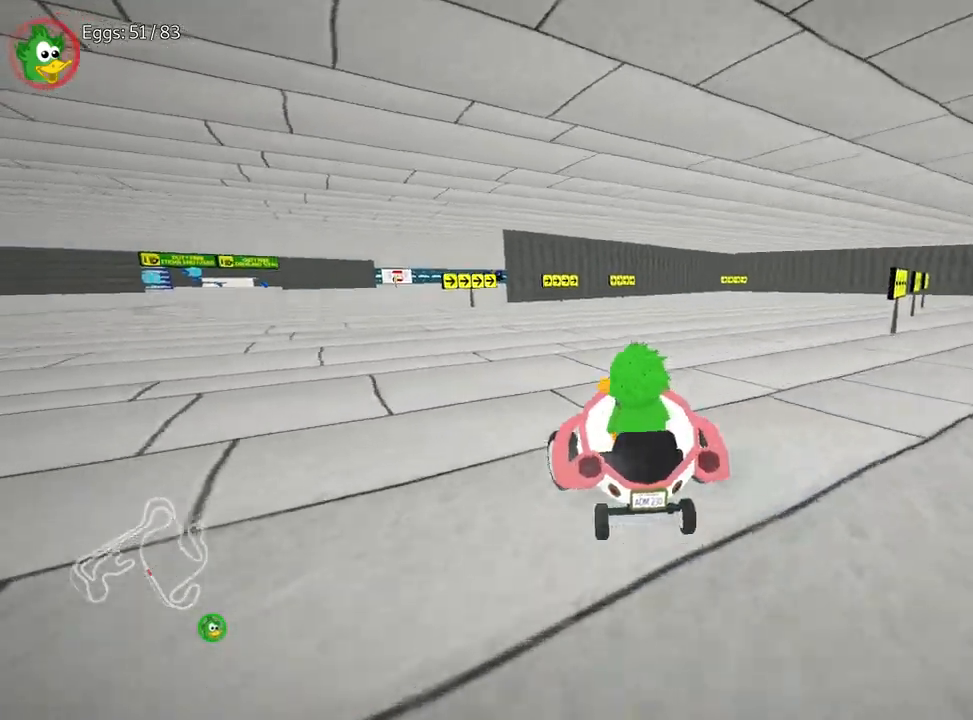
{"keys": ["right", "up"], "events": [[117, "nitro", "up"], [133, "right", "down"]]}
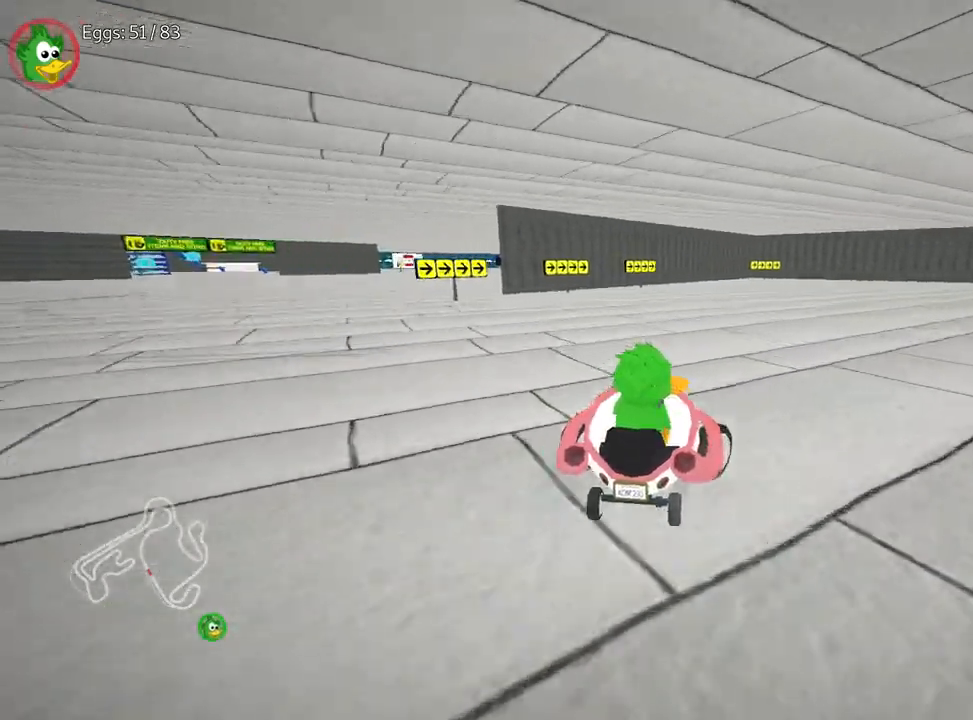
{"keys": ["left", "right", "up"], "events": [[133, "left", "down"], [217, "right", "up"], [300, "right", "down"], [400, "left", "up"], [500, "left", "down"]]}
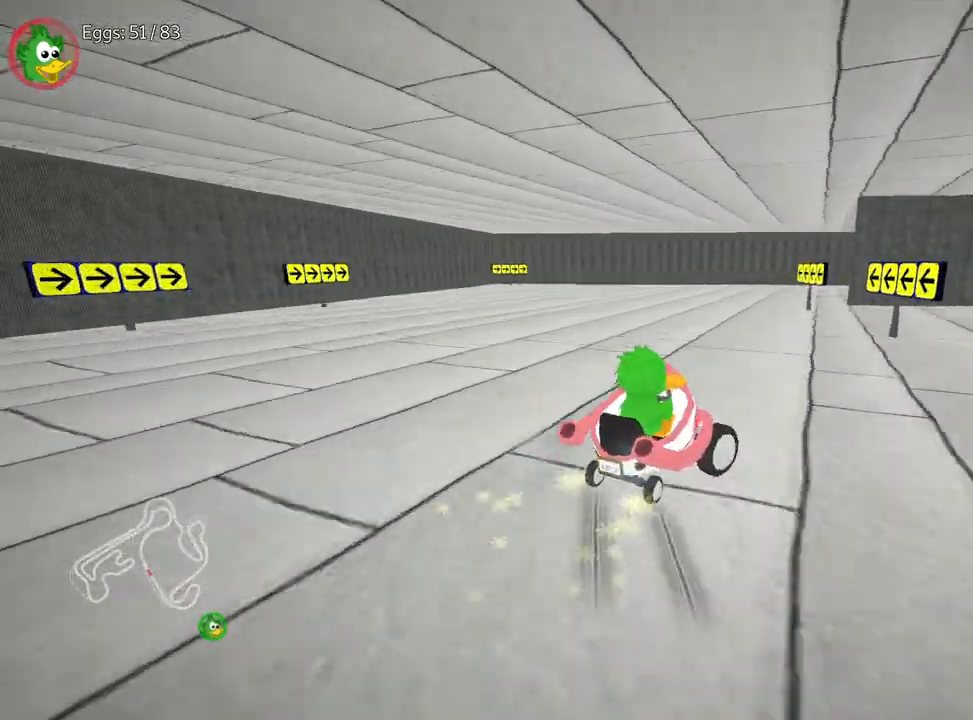
{"keys": ["right", "up"], "events": [[83, "right", "up"], [317, "right", "down"], [350, "left", "up"]]}
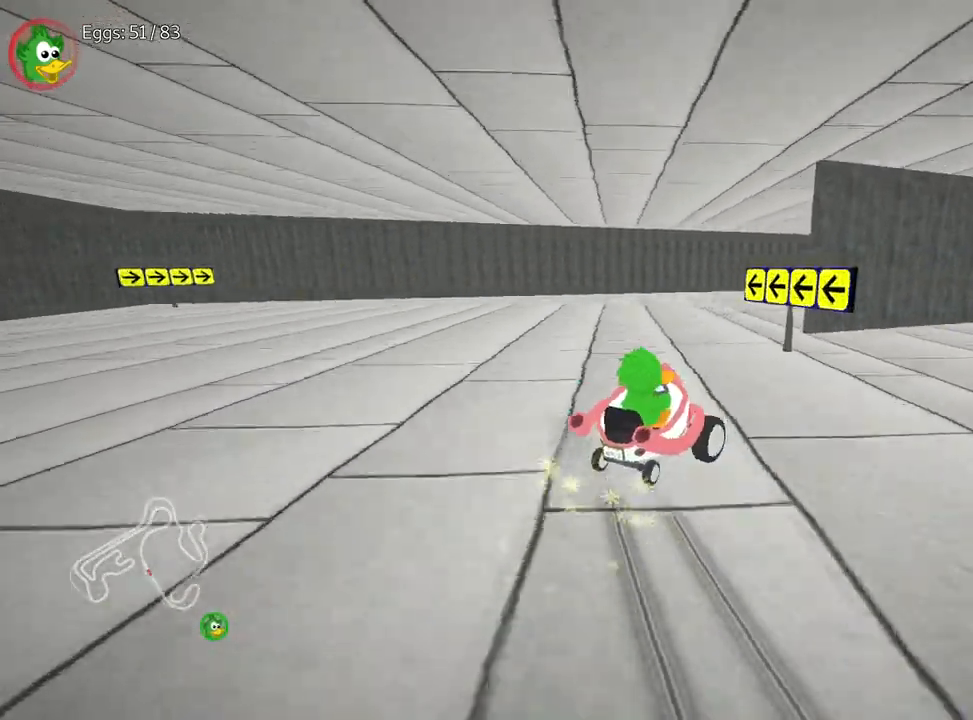
{"keys": ["right", "up"], "events": []}
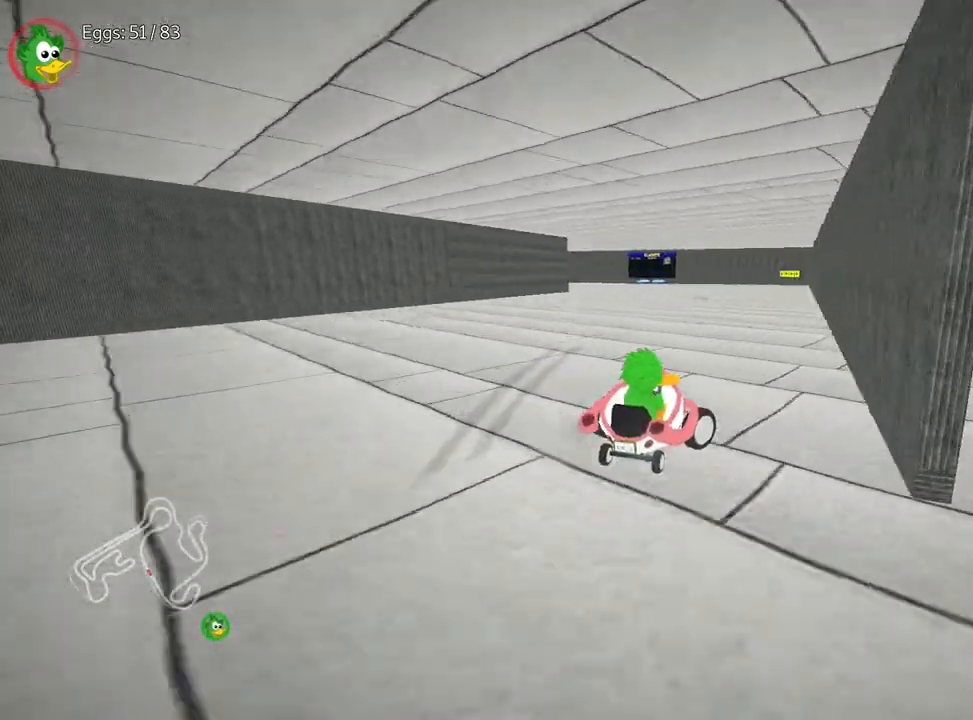
{"keys": ["left", "up"], "events": [[17, "right", "up"], [117, "left", "down"]]}
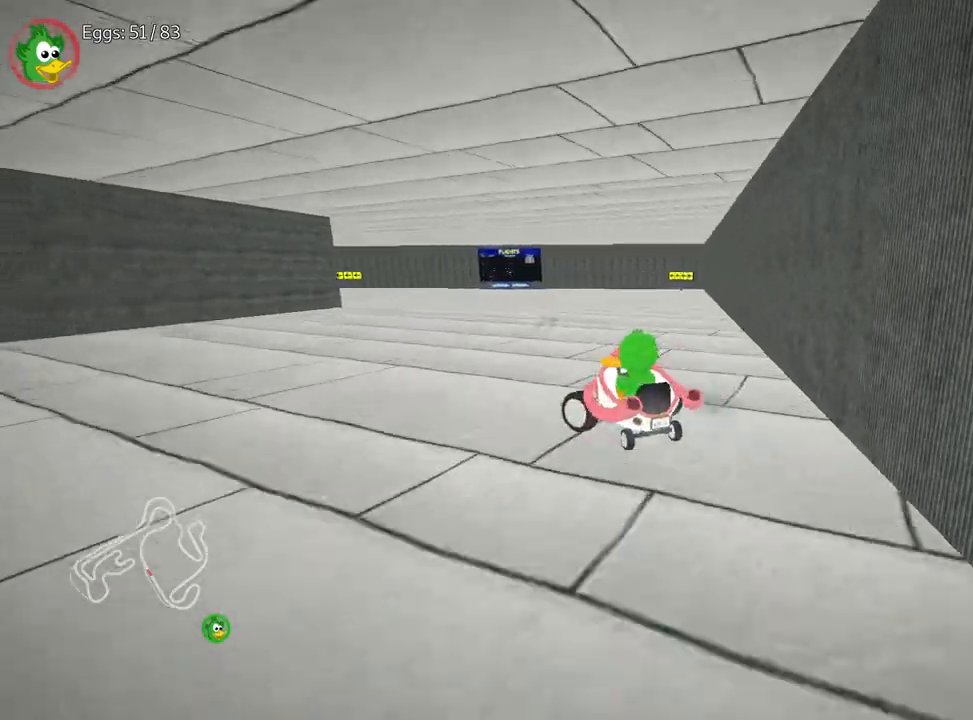
{"keys": ["left", "right"], "events": [[250, "right", "down"], [283, "left", "up"], [317, "up", "up"], [433, "left", "down"]]}
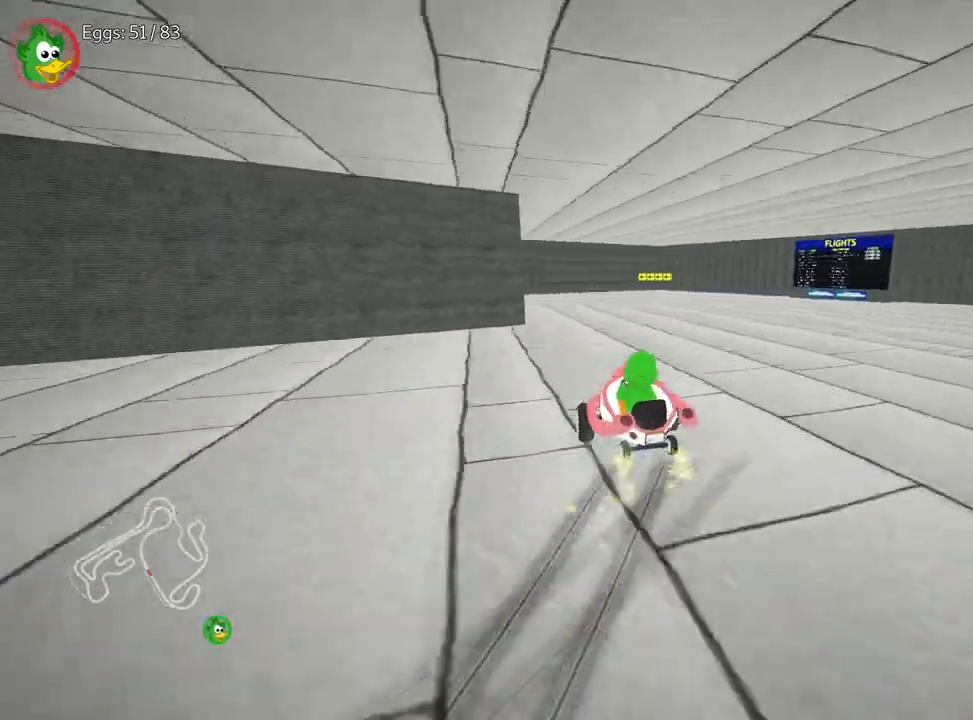
{"keys": ["left", "up"], "events": [[17, "right", "up"], [300, "up", "down"]]}
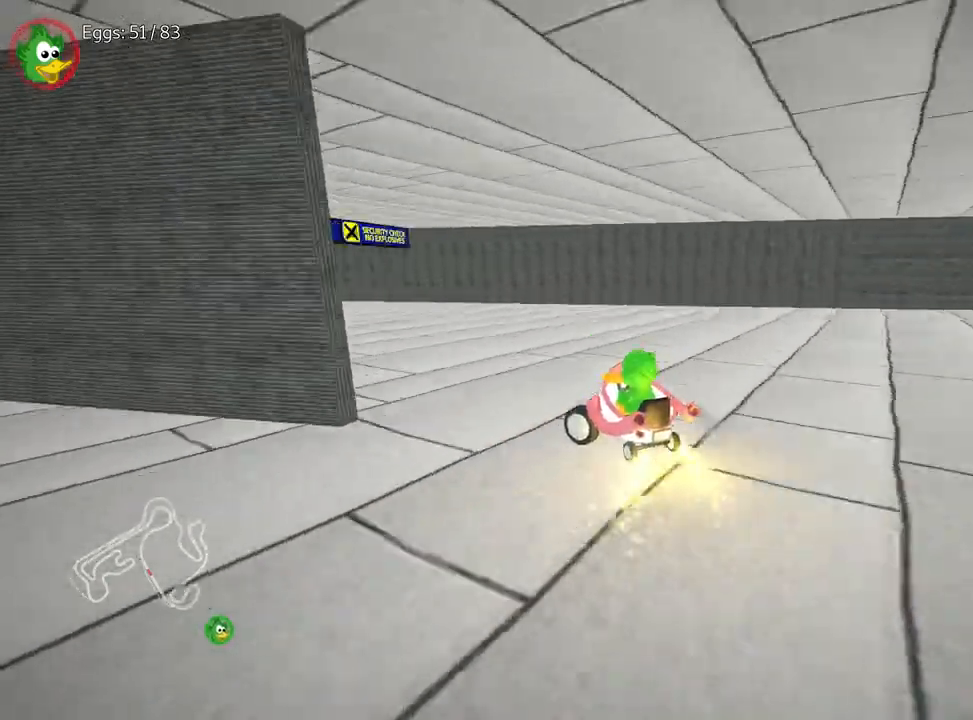
{"keys": ["left", "up"], "events": [[250, "fire", "down"], [417, "fire", "up"]]}
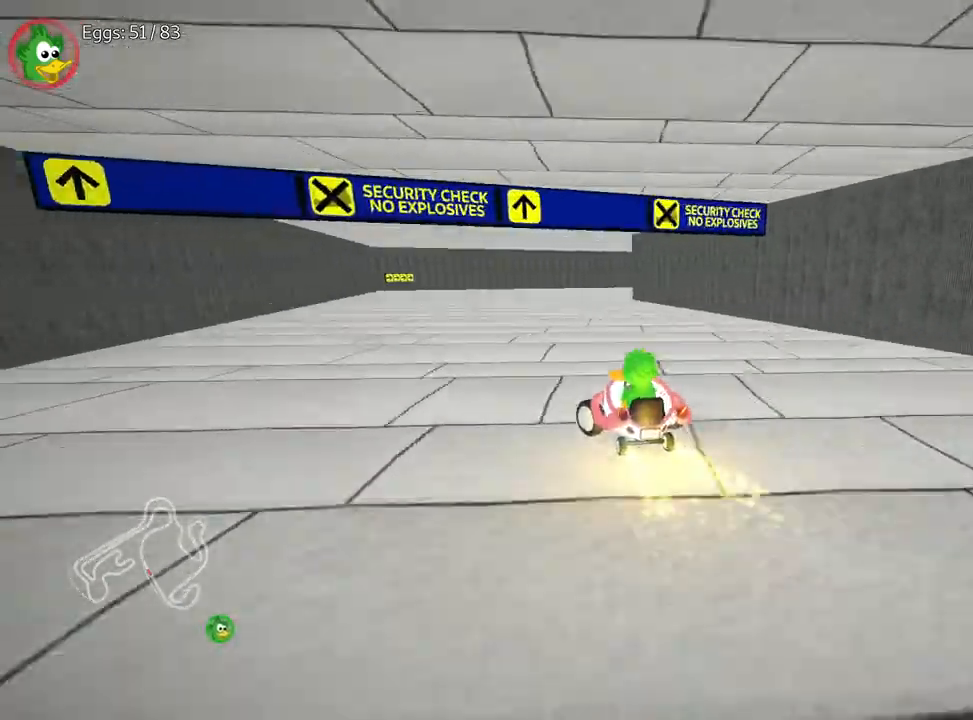
{"keys": ["right"], "events": [[150, "left", "up"], [167, "up", "up"], [250, "right", "down"]]}
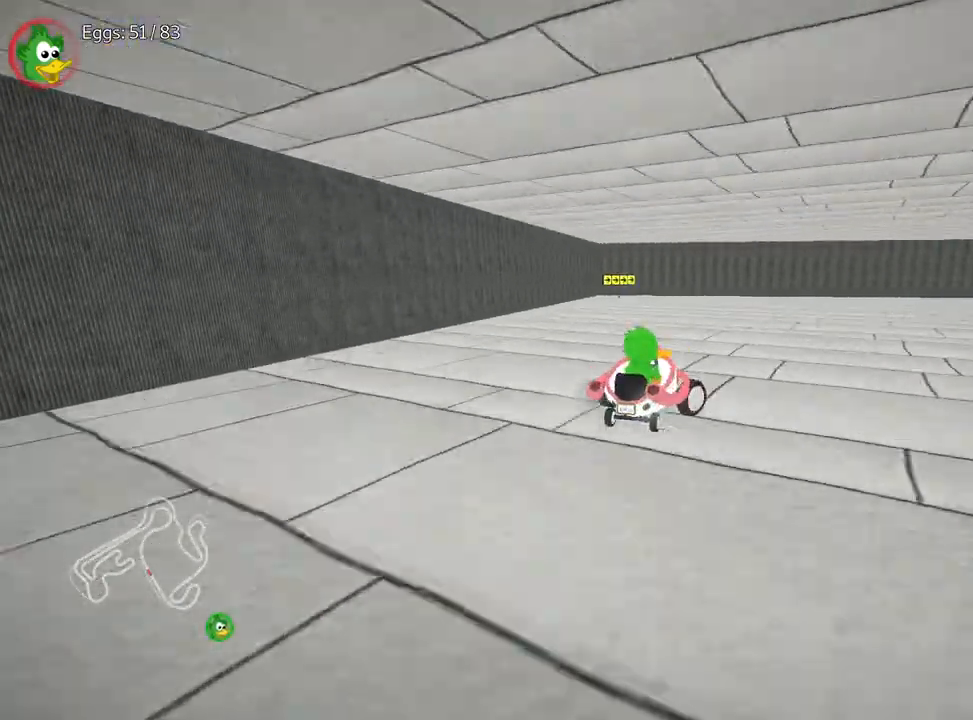
{"keys": ["right"], "events": []}
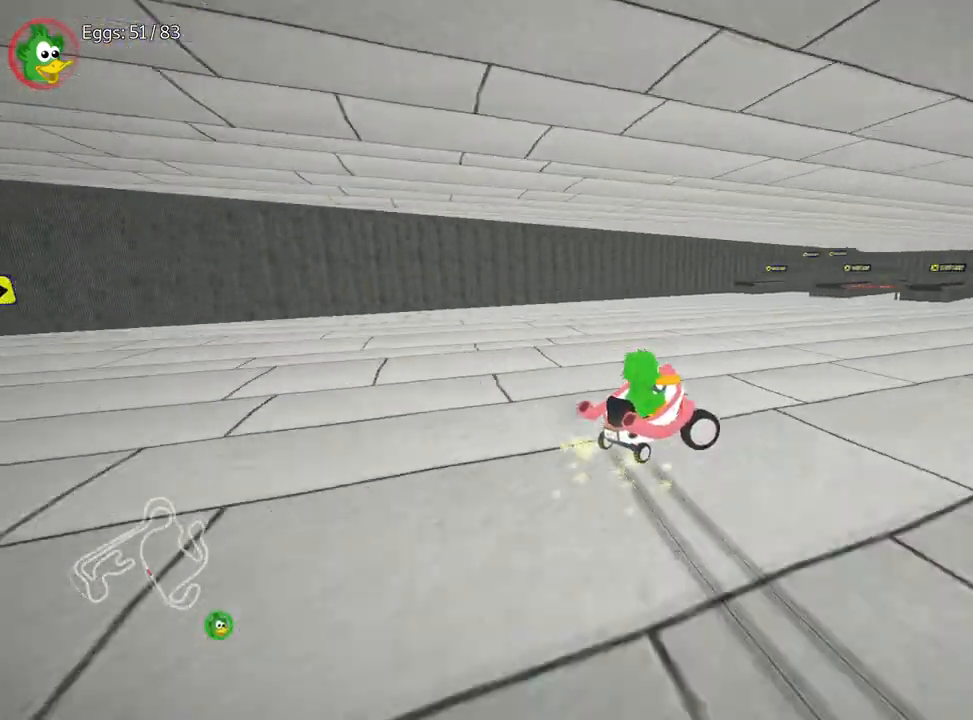
{"keys": ["down"], "events": [[350, "down", "down"], [417, "right", "up"]]}
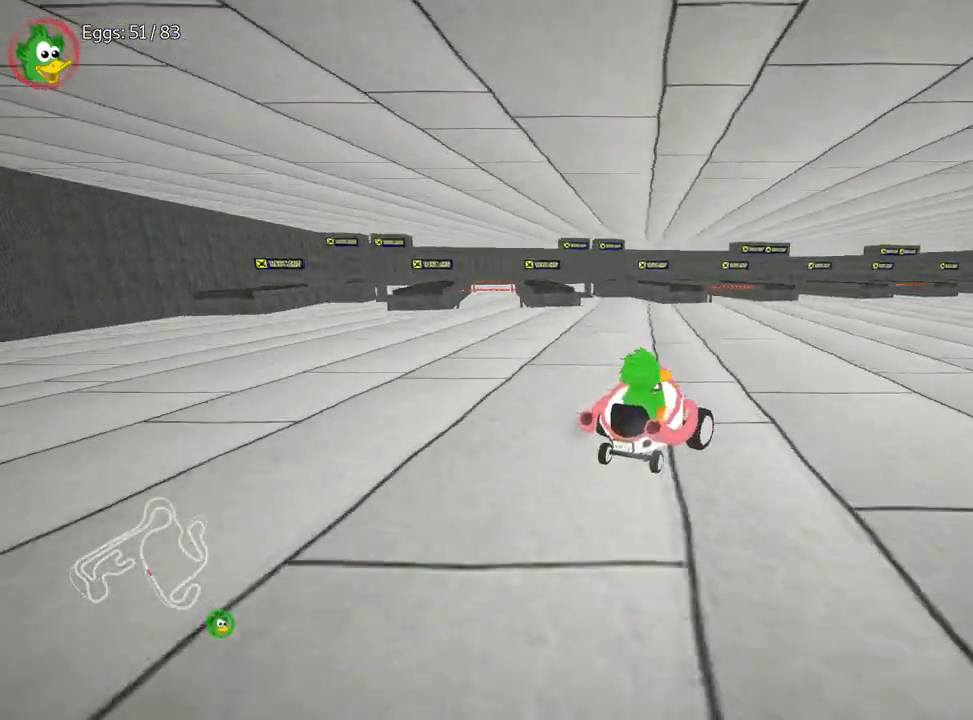
{"keys": ["down"], "events": []}
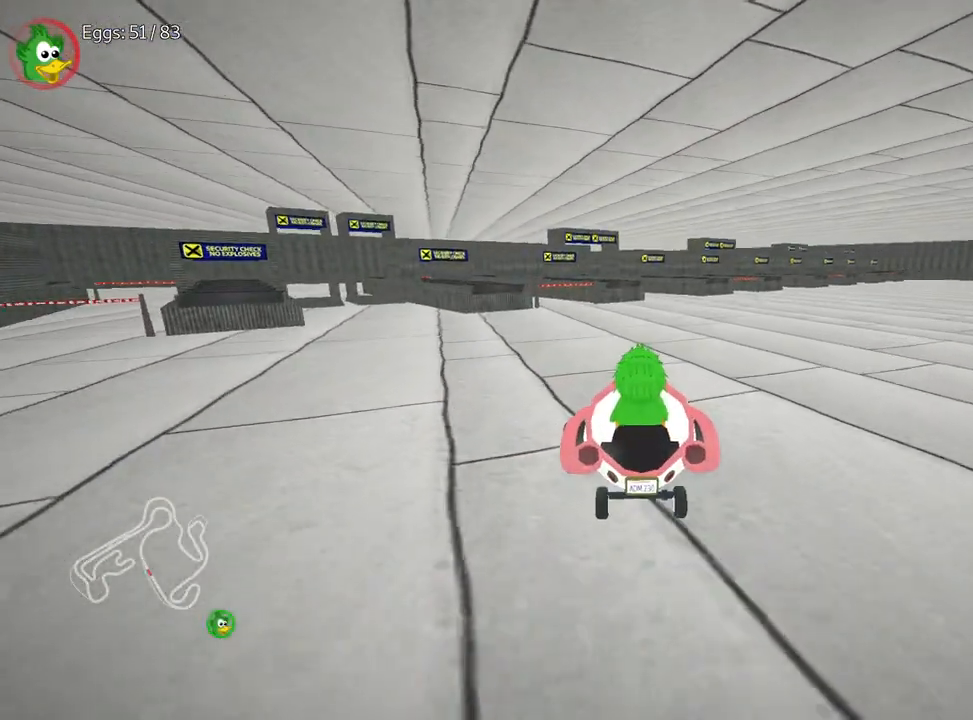
{"keys": ["right", "up"], "events": [[133, "down", "up"], [167, "up", "down"], [267, "right", "down"]]}